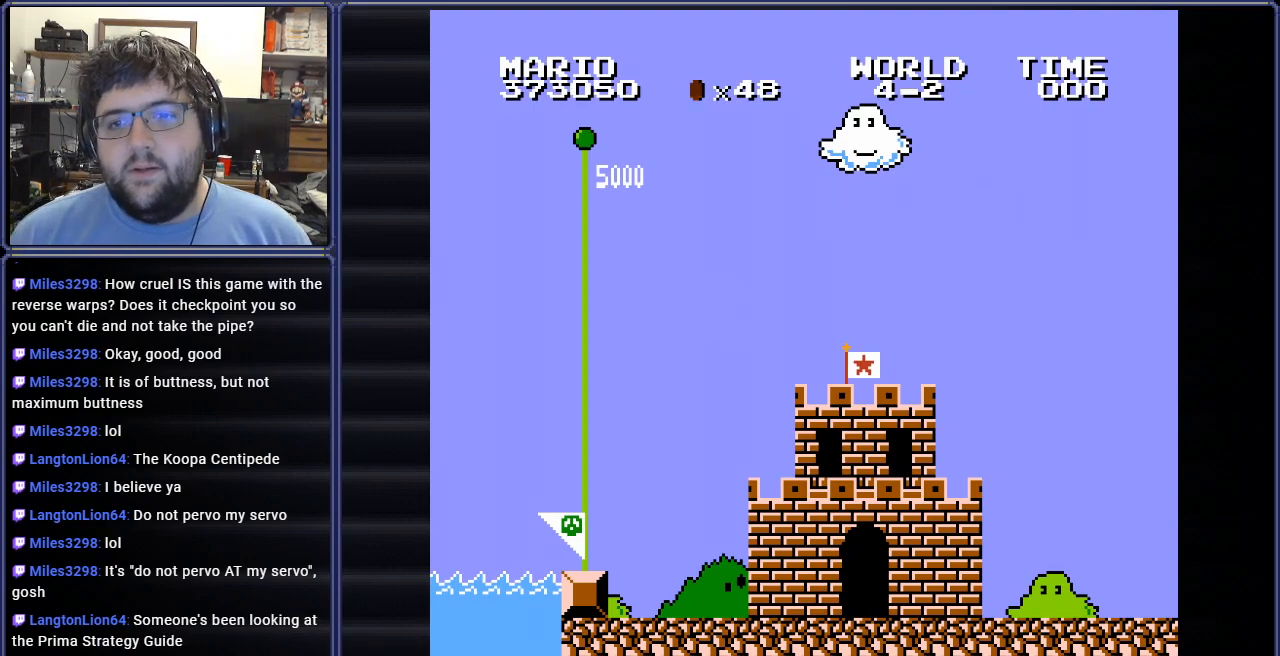
Gameplay with a controller (Nintendo layout); each line is a JSON object with the inputs held at the frame after it. "events" lists button and stick changes between this image and that frame as [ms after this image, input, new state], when the widget could be followed in between. Not read: L3 R3.
{"buttons": ["A"], "events": [[417, "A", "down"]]}
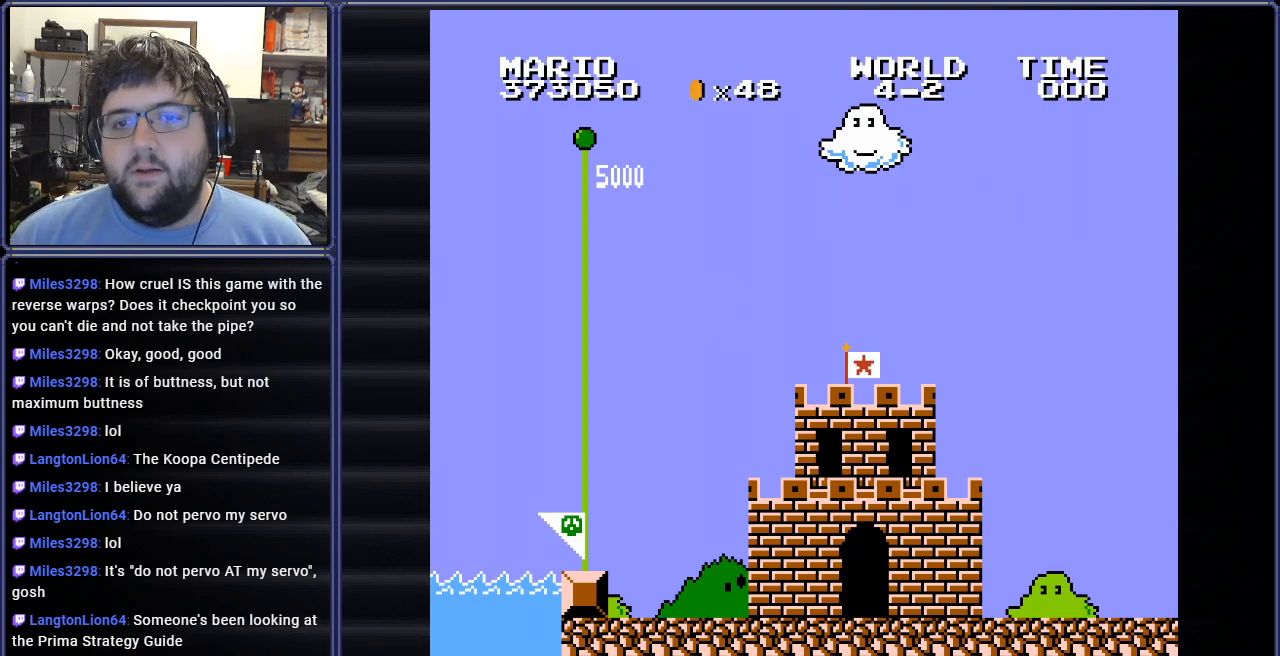
{"buttons": [], "events": [[33, "A", "up"]]}
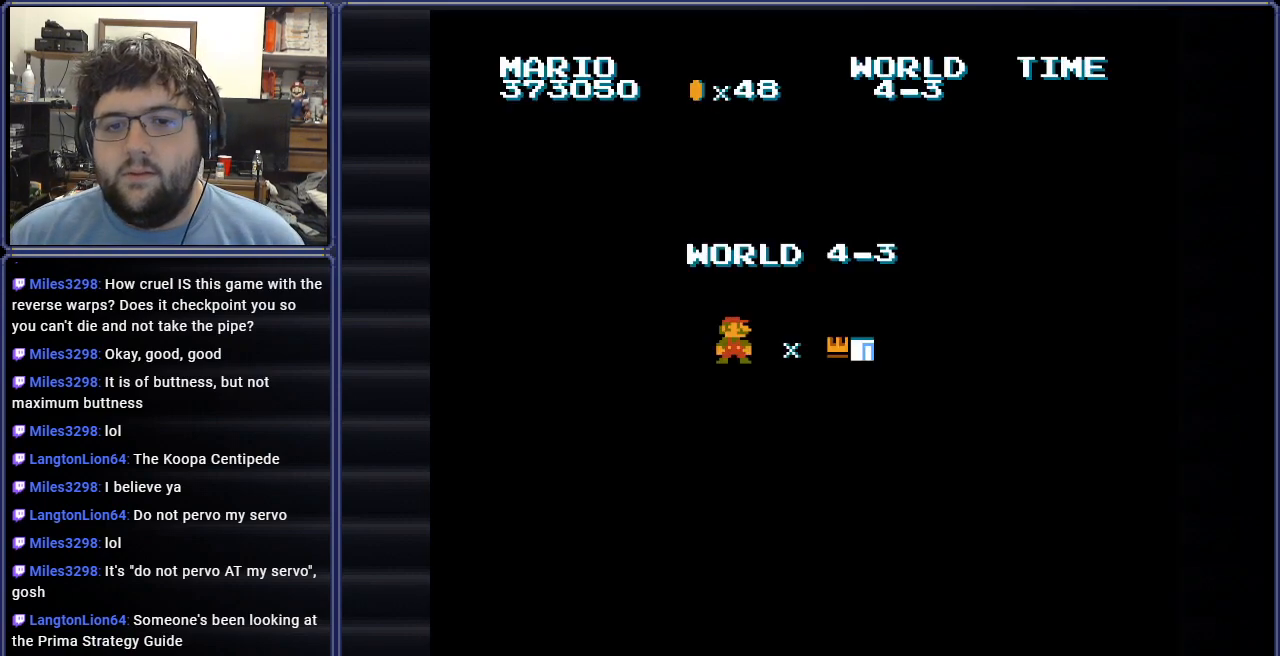
{"buttons": [], "events": []}
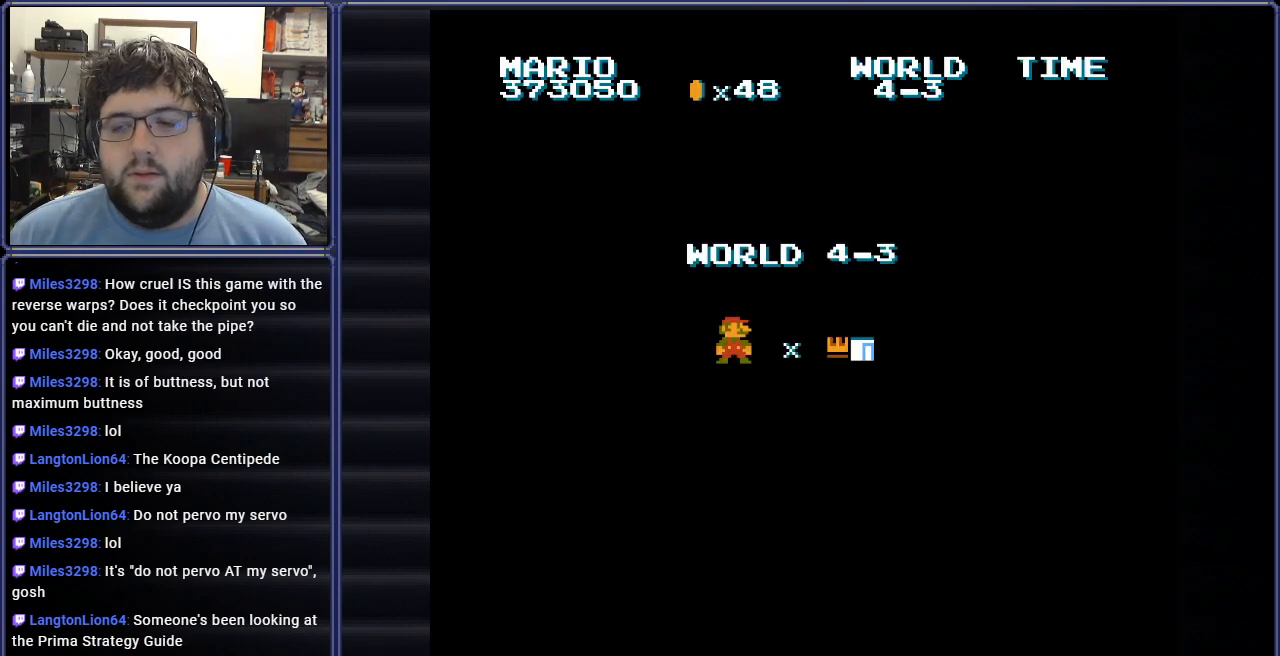
{"buttons": [], "events": []}
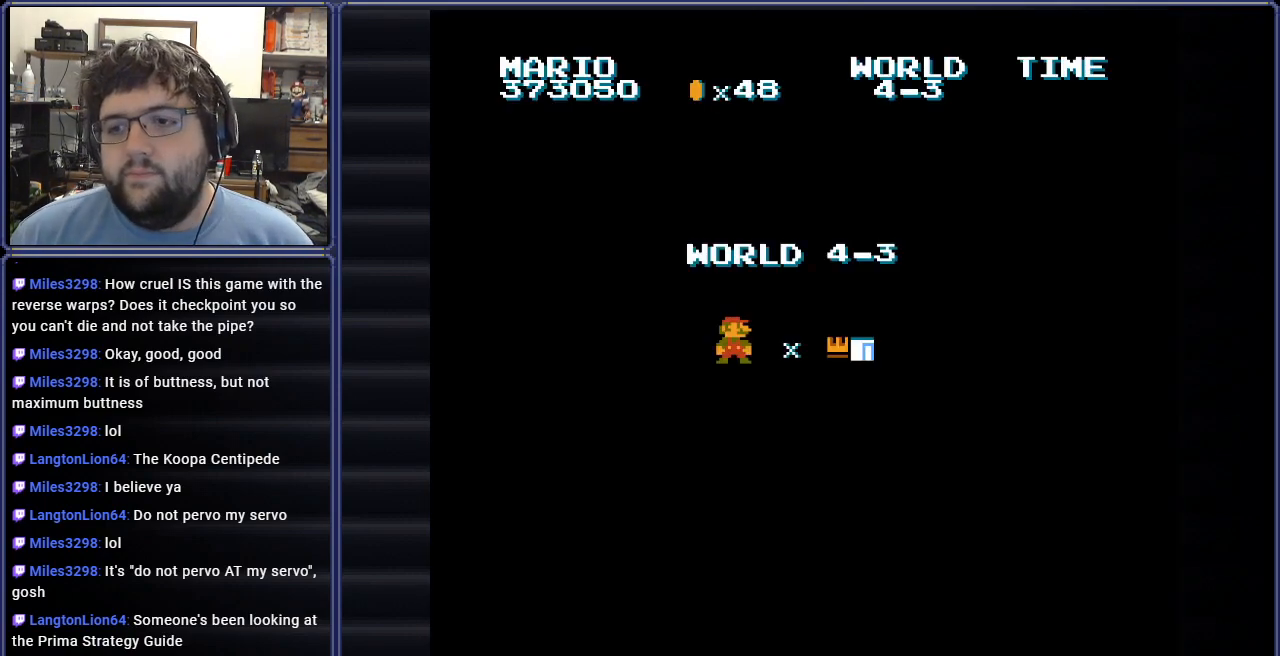
{"buttons": [], "events": [[16, "B", "down"], [233, "B", "up"]]}
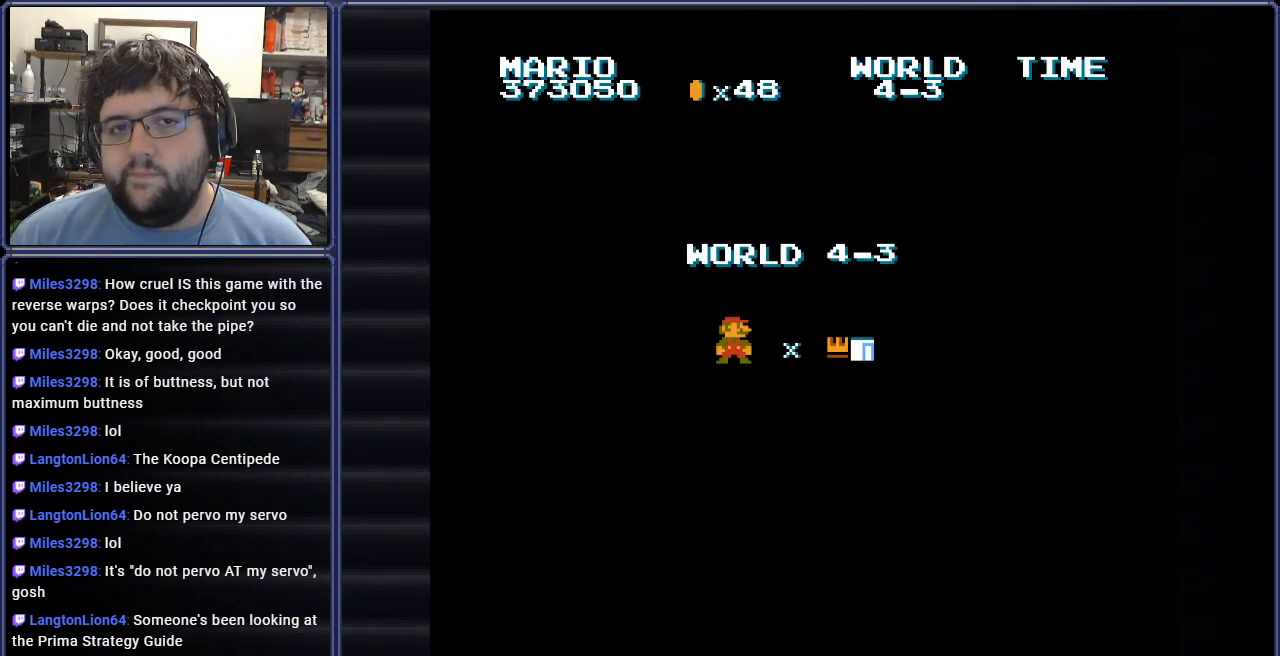
{"buttons": [], "events": []}
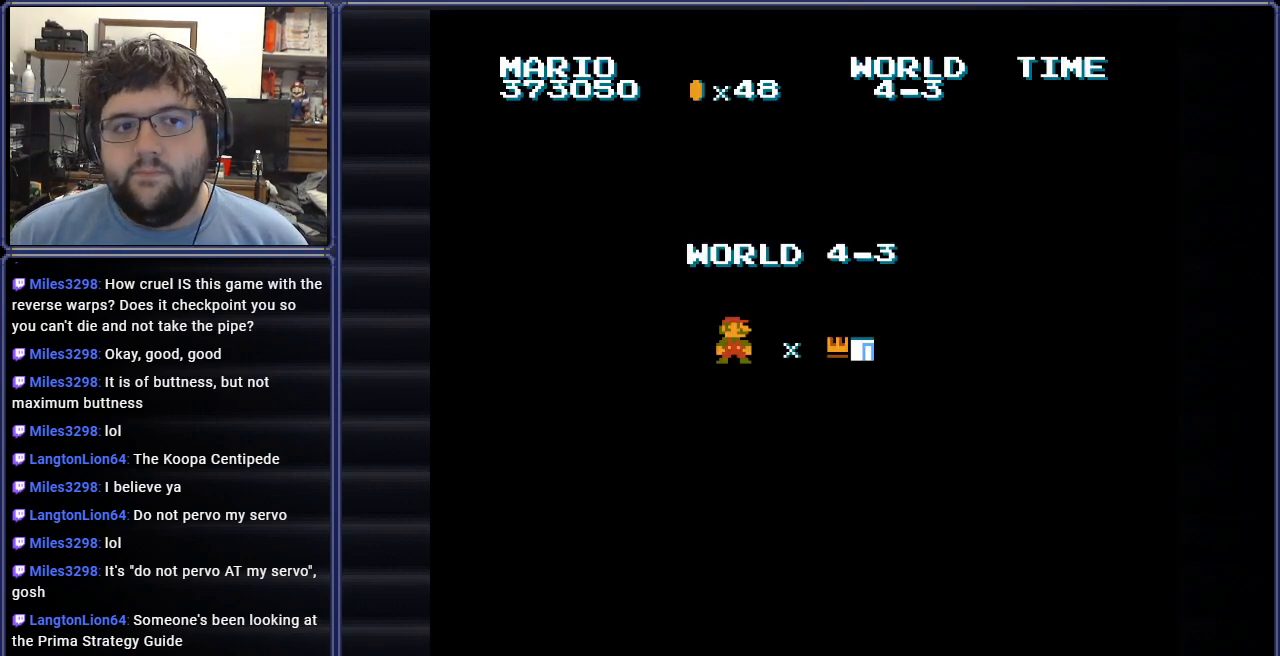
{"buttons": [], "events": []}
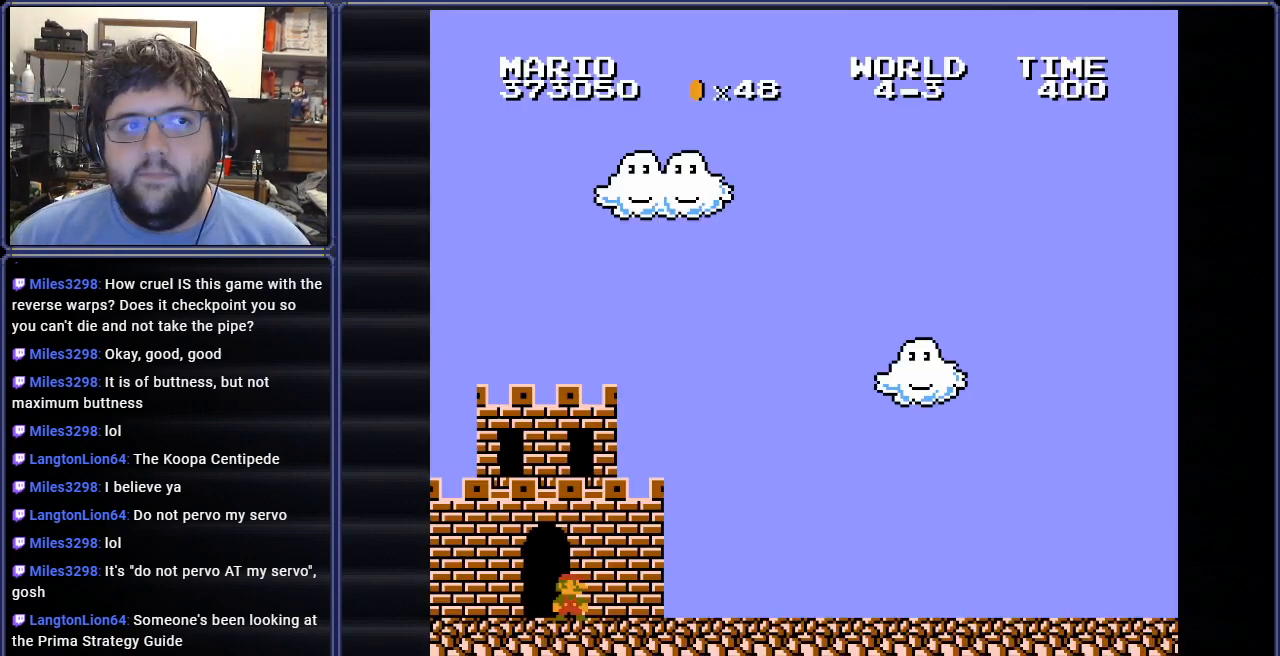
{"buttons": ["B", "DPAD_RIGHT"], "events": [[401, "DPAD_RIGHT", "down"], [451, "B", "down"]]}
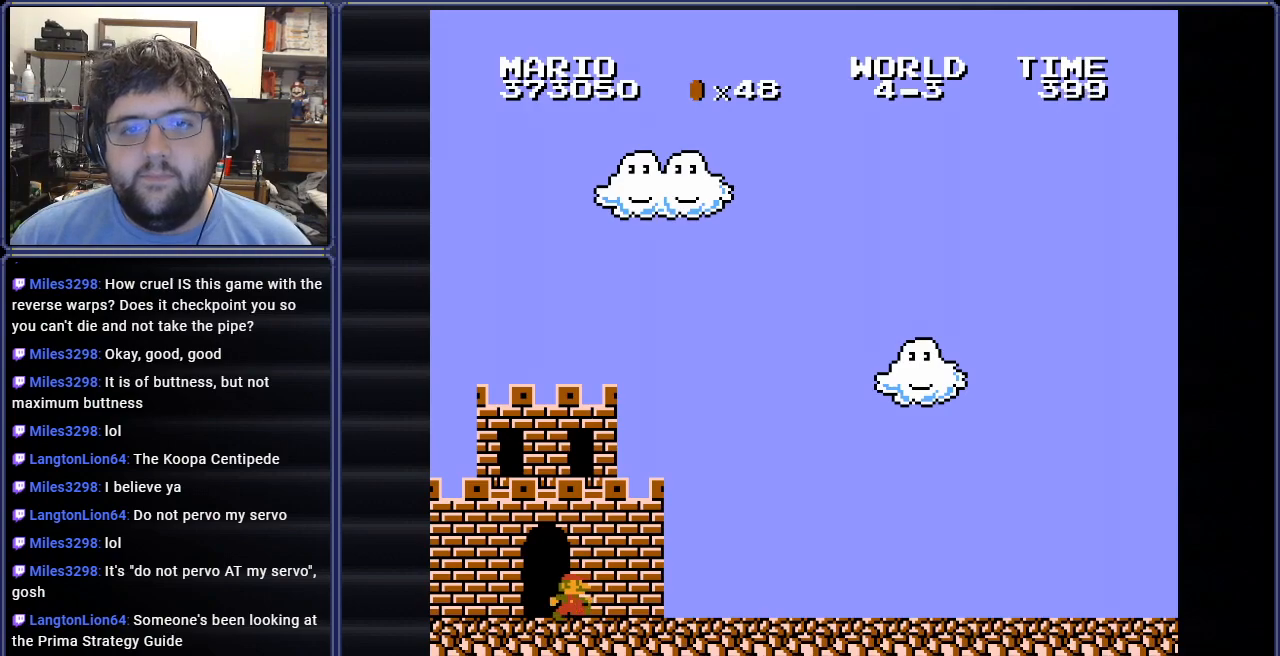
{"buttons": ["B", "DPAD_RIGHT"], "events": []}
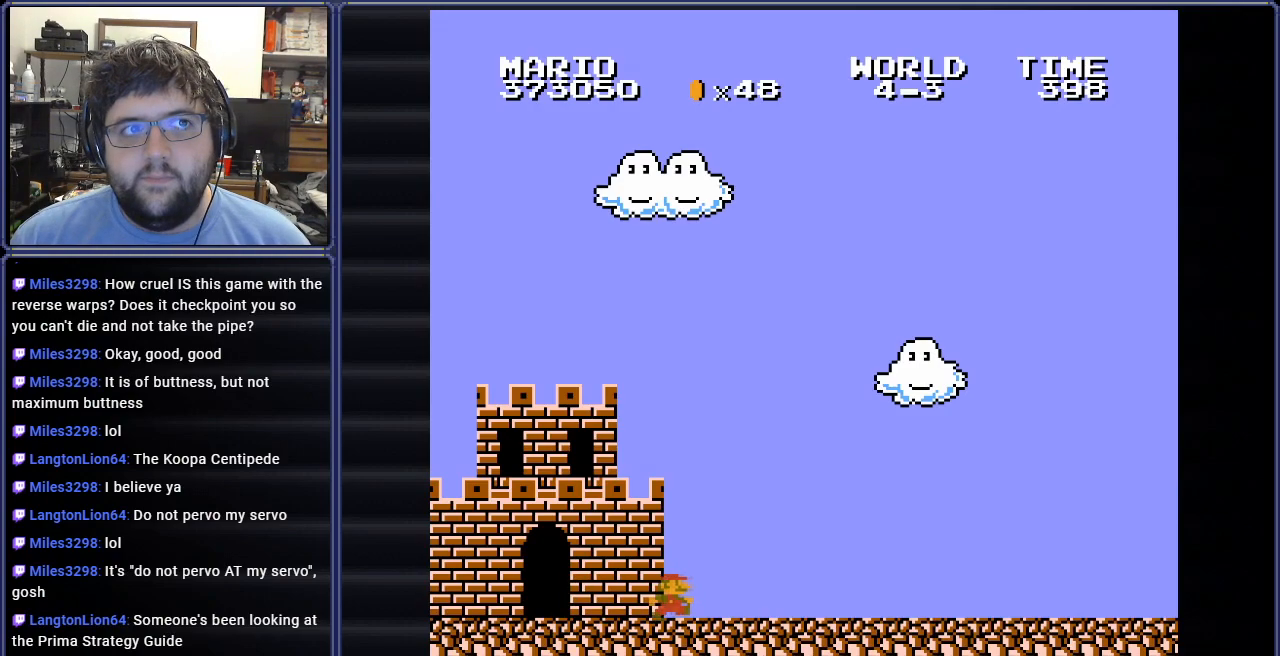
{"buttons": ["B", "DPAD_RIGHT"], "events": []}
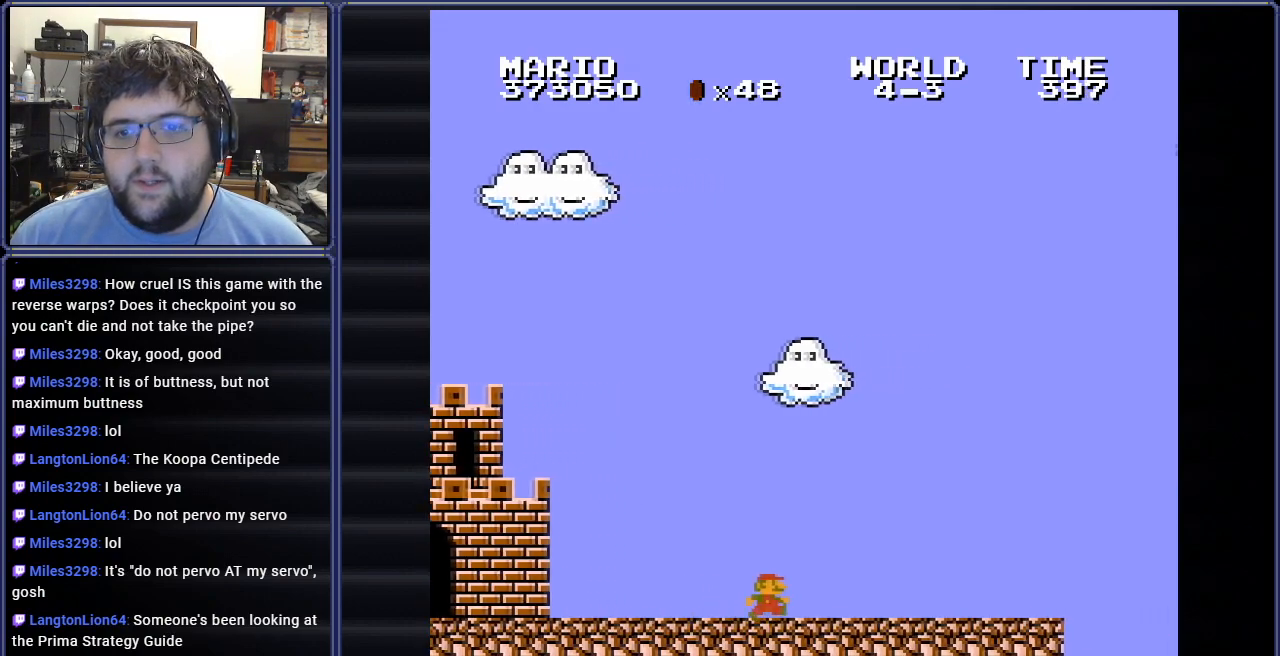
{"buttons": ["B", "DPAD_RIGHT"], "events": []}
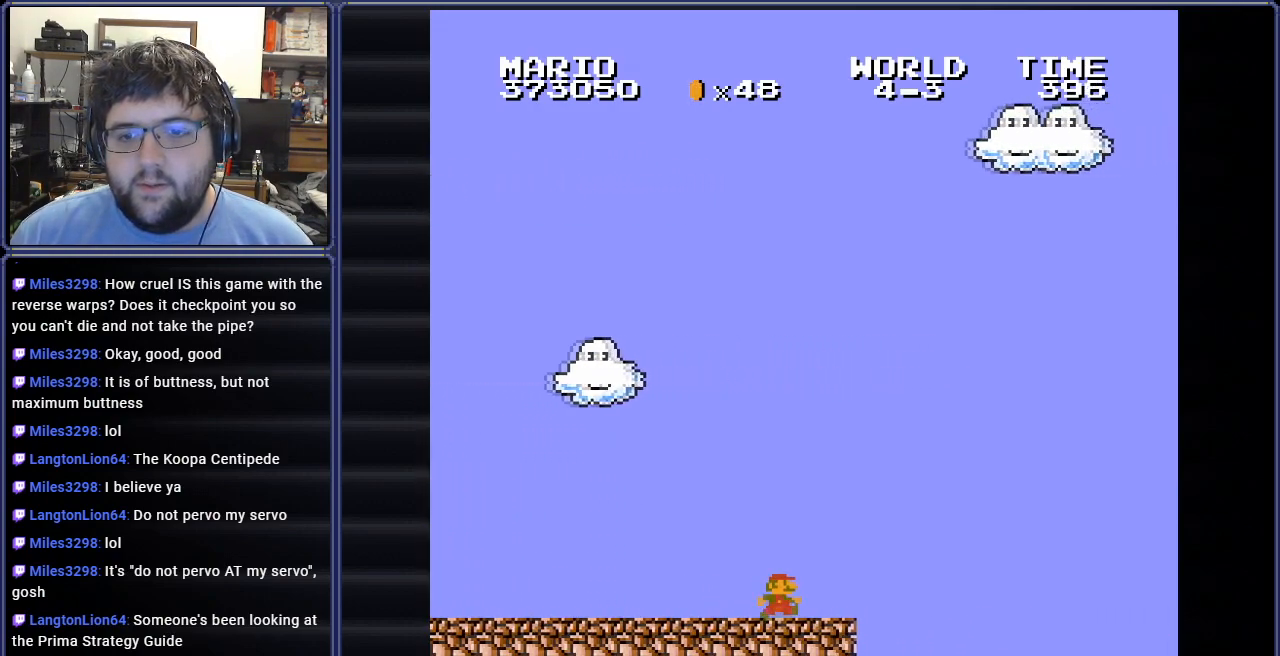
{"buttons": ["A", "B", "DPAD_RIGHT"], "events": [[150, "A", "down"]]}
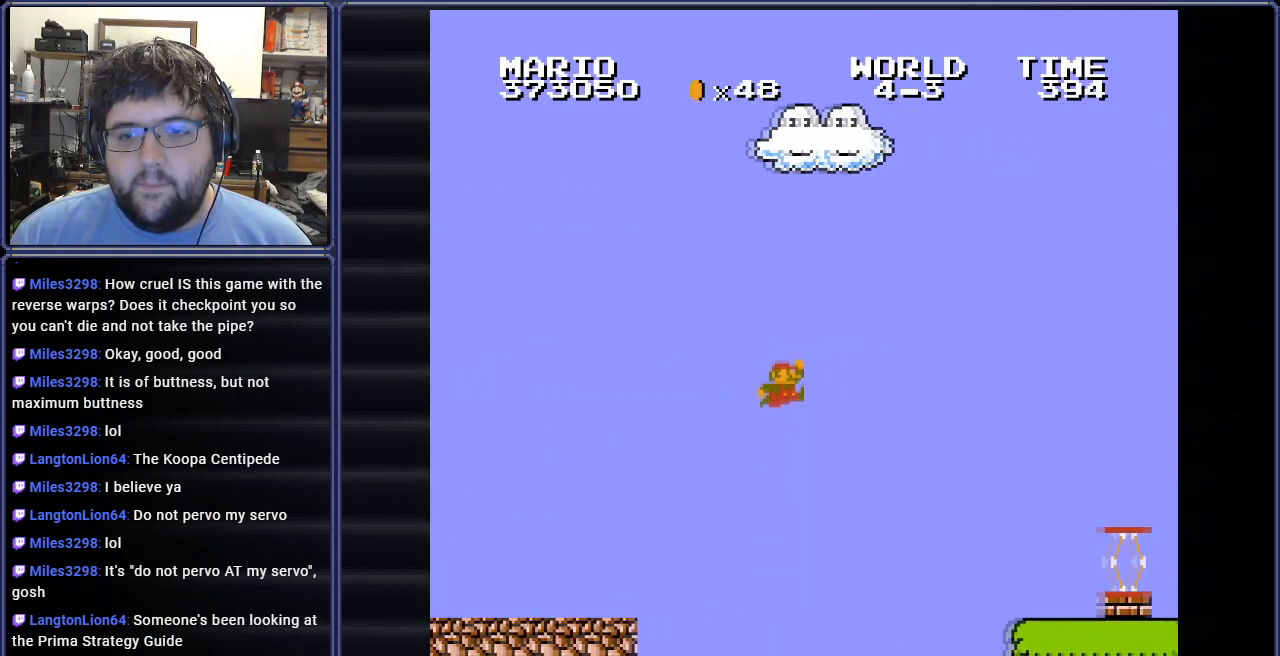
{"buttons": ["B", "DPAD_RIGHT"], "events": [[383, "A", "up"]]}
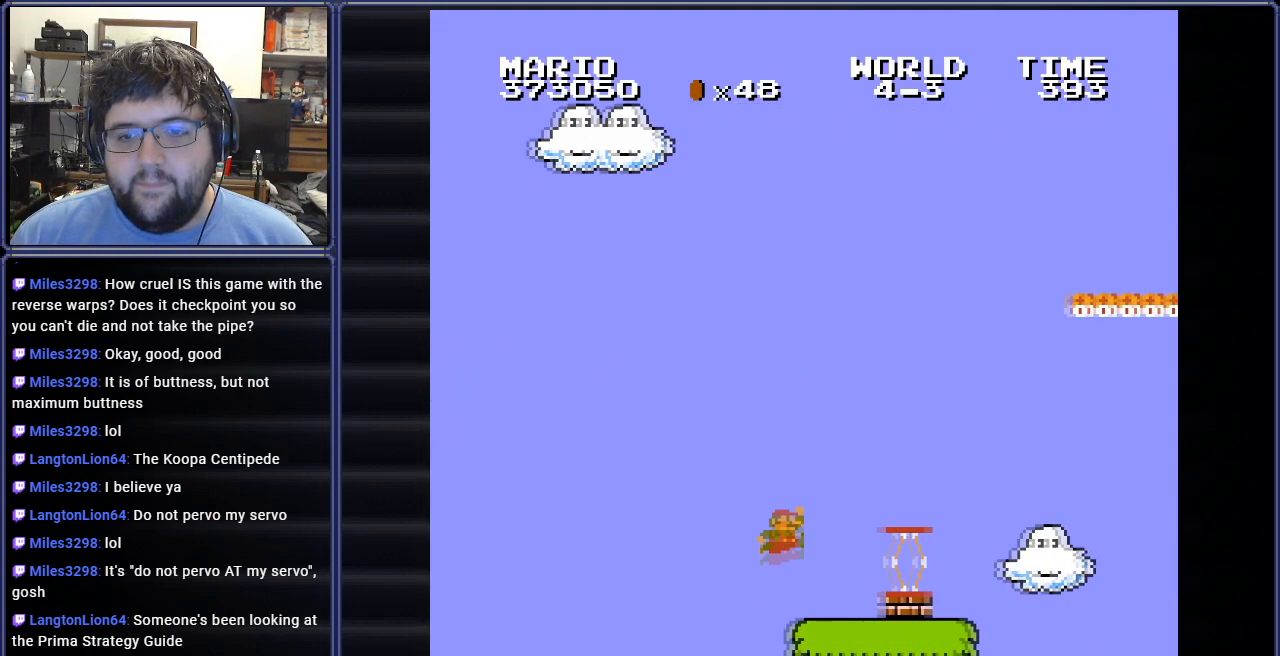
{"buttons": ["A", "B", "DPAD_RIGHT"], "events": [[267, "A", "down"], [350, "DPAD_RIGHT", "up"], [501, "DPAD_RIGHT", "down"]]}
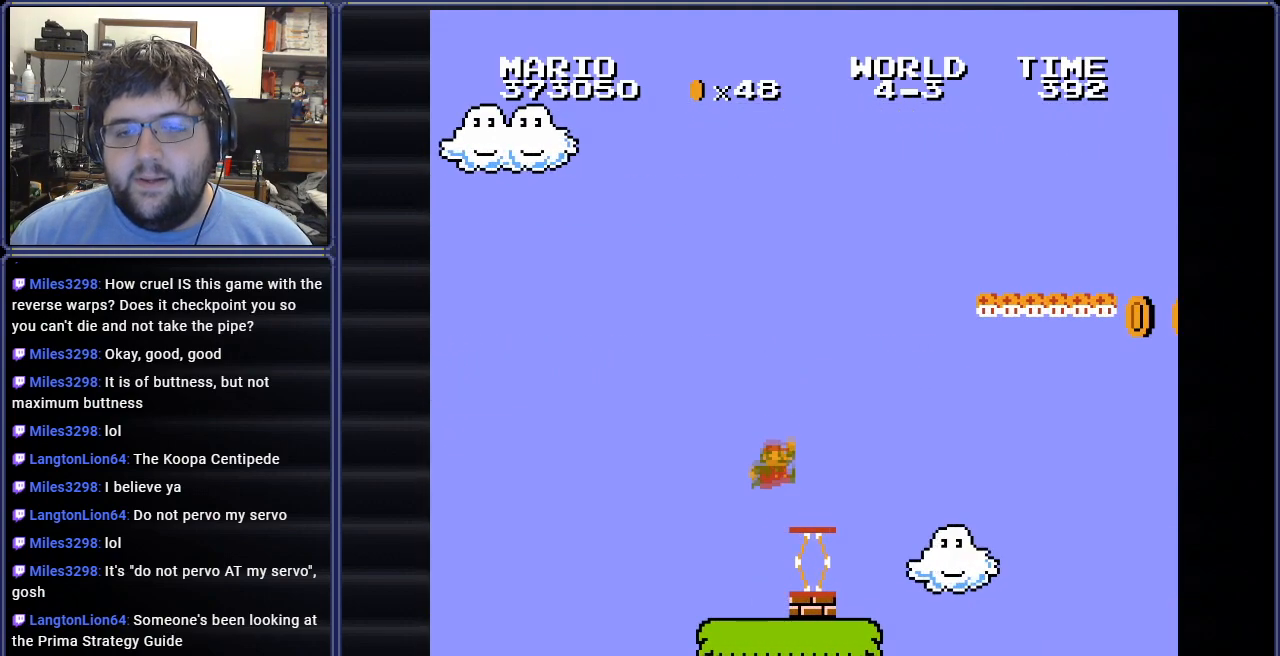
{"buttons": ["A", "B", "DPAD_RIGHT"], "events": [[16, "A", "up"], [350, "A", "down"]]}
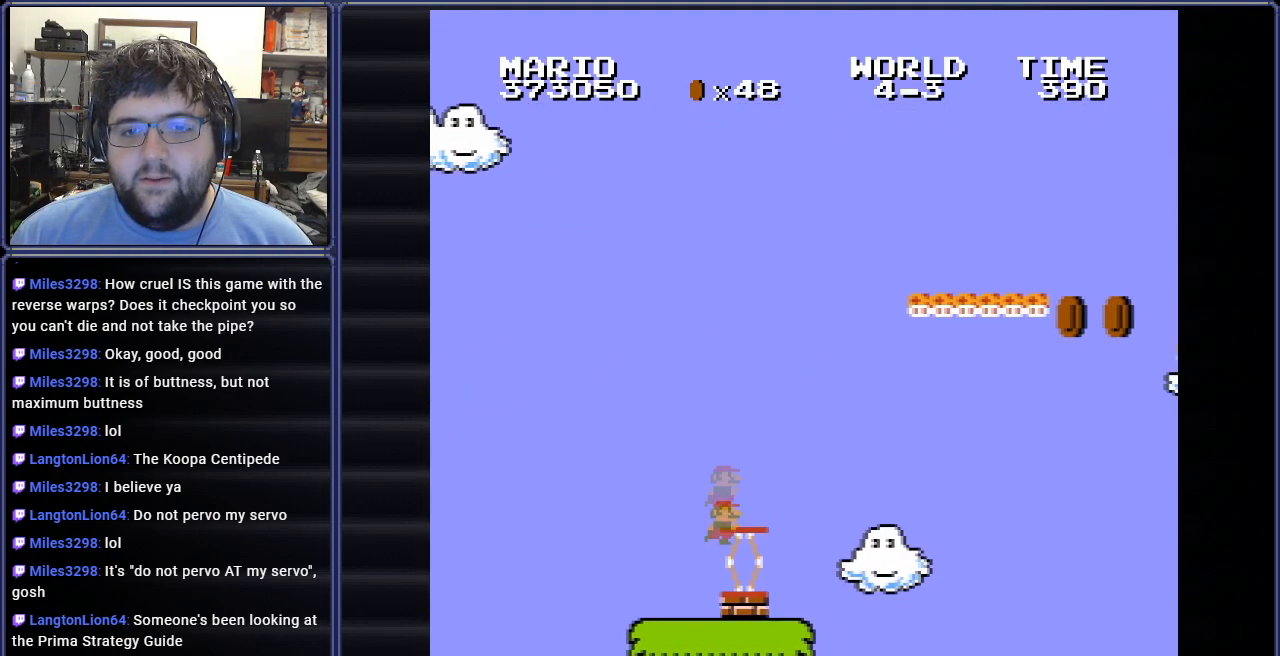
{"buttons": ["B"], "events": [[317, "A", "up"], [334, "DPAD_RIGHT", "up"]]}
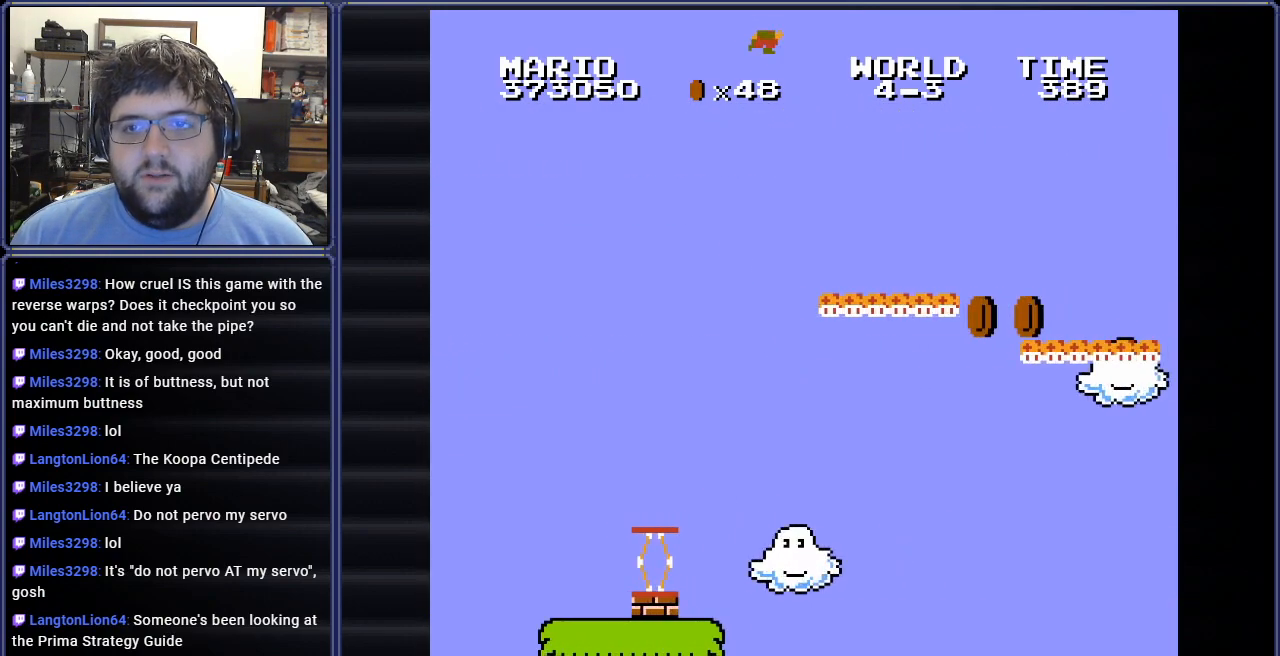
{"buttons": ["A", "B"], "events": [[283, "DPAD_RIGHT", "down"], [433, "A", "down"], [467, "DPAD_RIGHT", "up"]]}
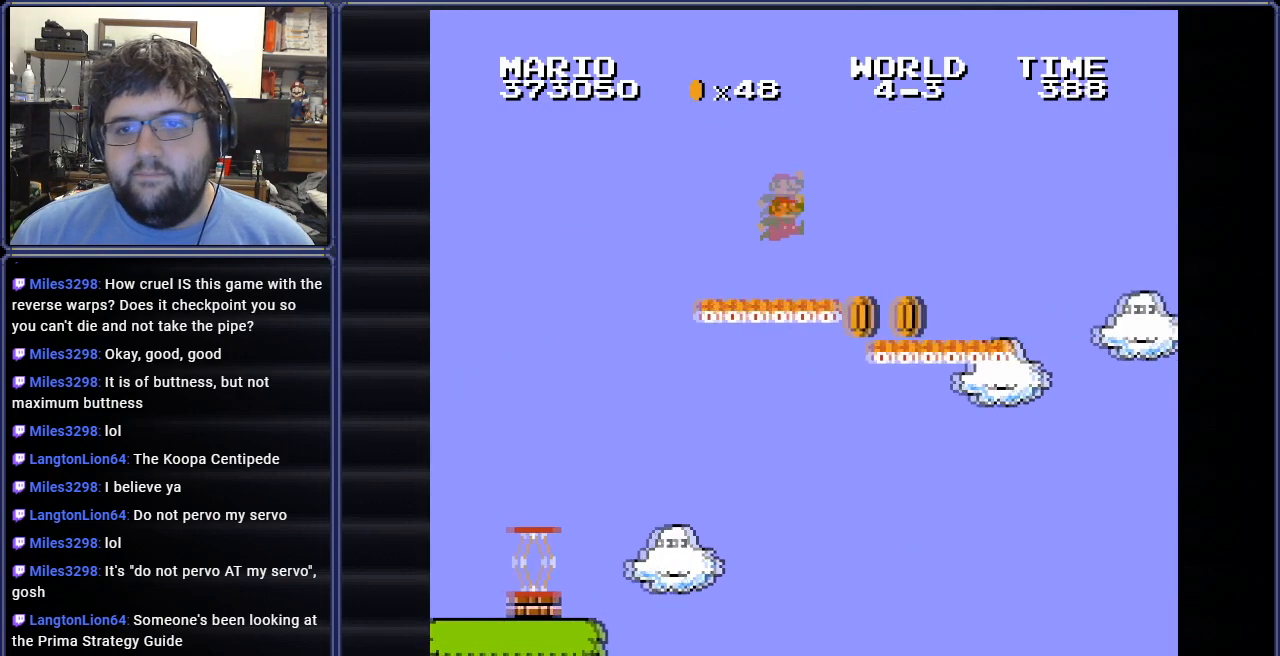
{"buttons": ["B", "DPAD_LEFT"], "events": [[33, "A", "up"], [50, "DPAD_LEFT", "down"], [234, "DPAD_LEFT", "up"], [417, "DPAD_LEFT", "down"]]}
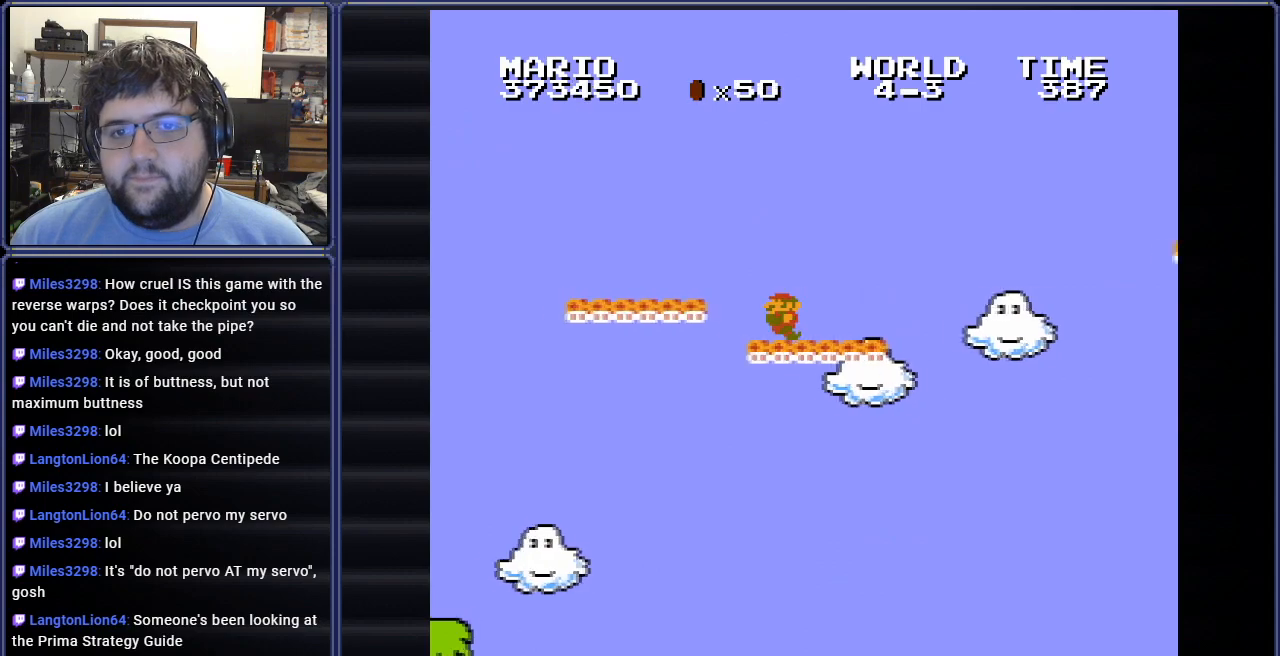
{"buttons": [], "events": [[250, "DPAD_LEFT", "up"], [317, "B", "up"], [350, "DPAD_RIGHT", "down"], [483, "DPAD_RIGHT", "up"]]}
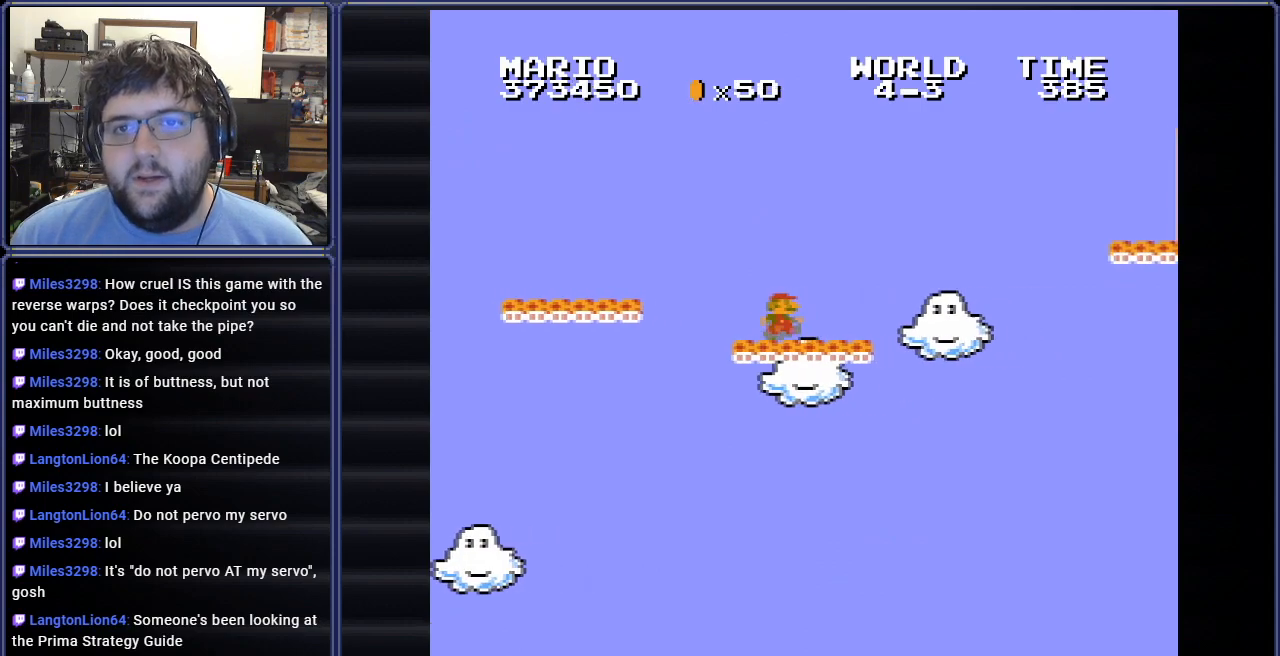
{"buttons": ["B", "DPAD_RIGHT"], "events": [[17, "B", "down"], [150, "DPAD_RIGHT", "down"]]}
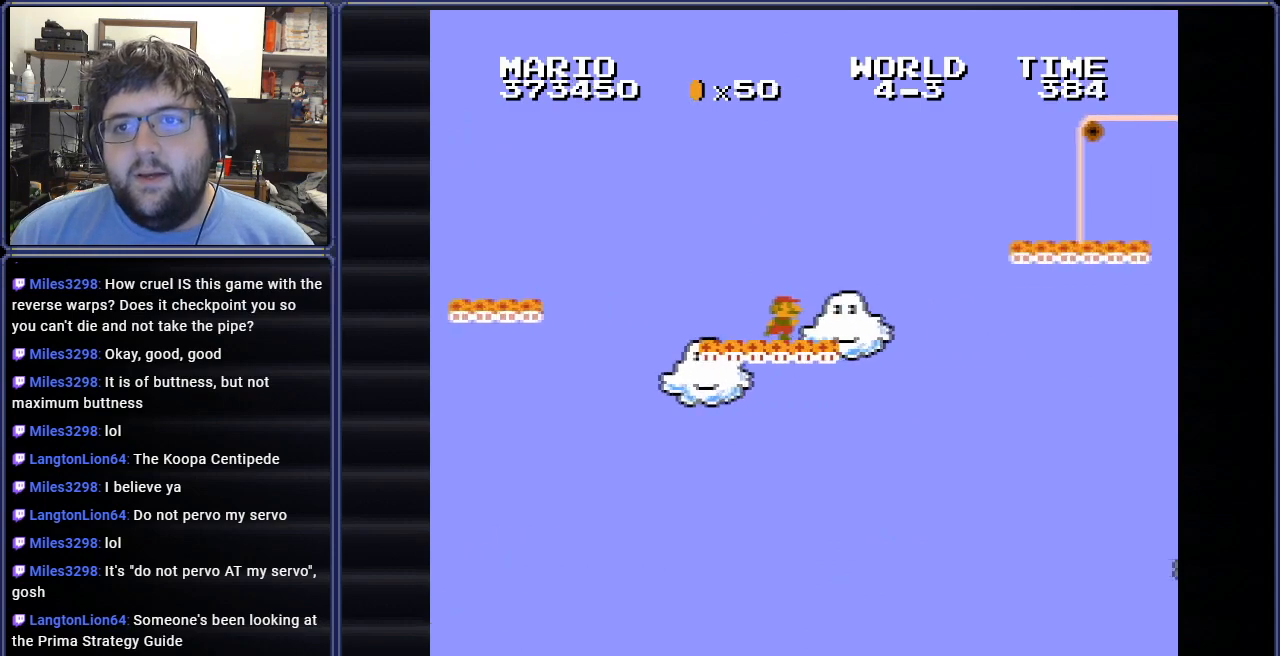
{"buttons": ["B", "DPAD_RIGHT"], "events": [[166, "A", "down"], [433, "A", "up"]]}
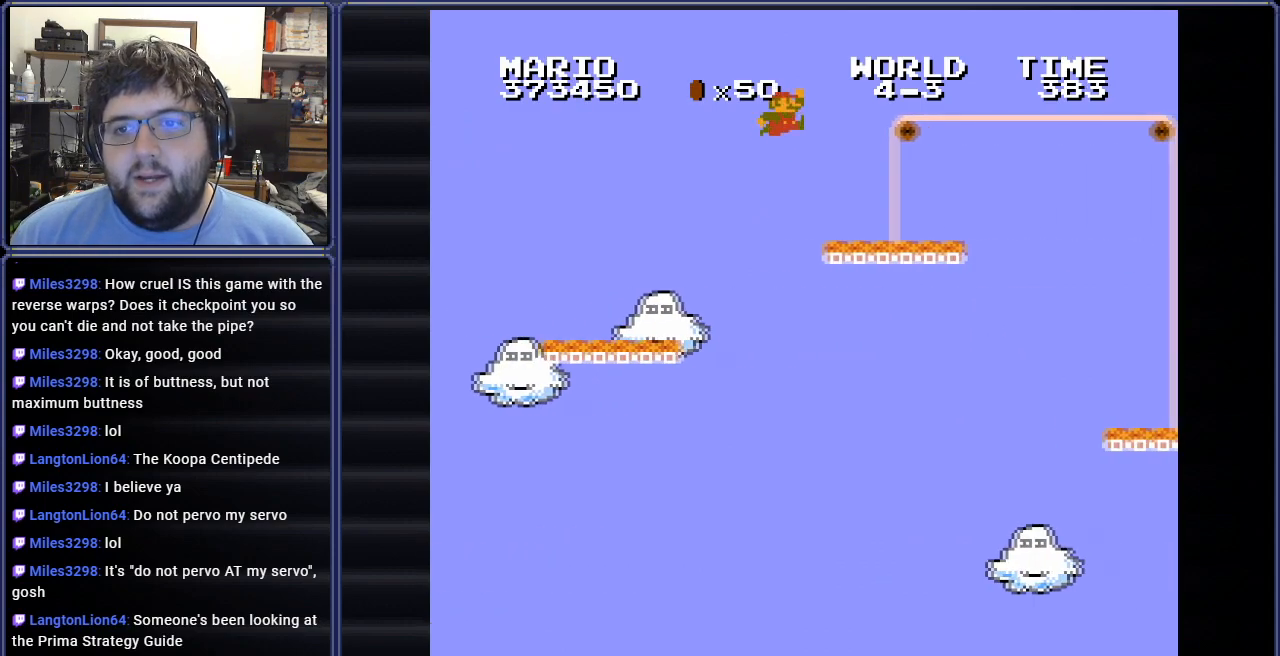
{"buttons": ["B", "DPAD_UP", "DPAD_LEFT"], "events": [[33, "DPAD_RIGHT", "up"], [33, "DPAD_UP", "down"], [50, "DPAD_LEFT", "down"], [67, "DPAD_UP", "up"], [300, "DPAD_UP", "down"]]}
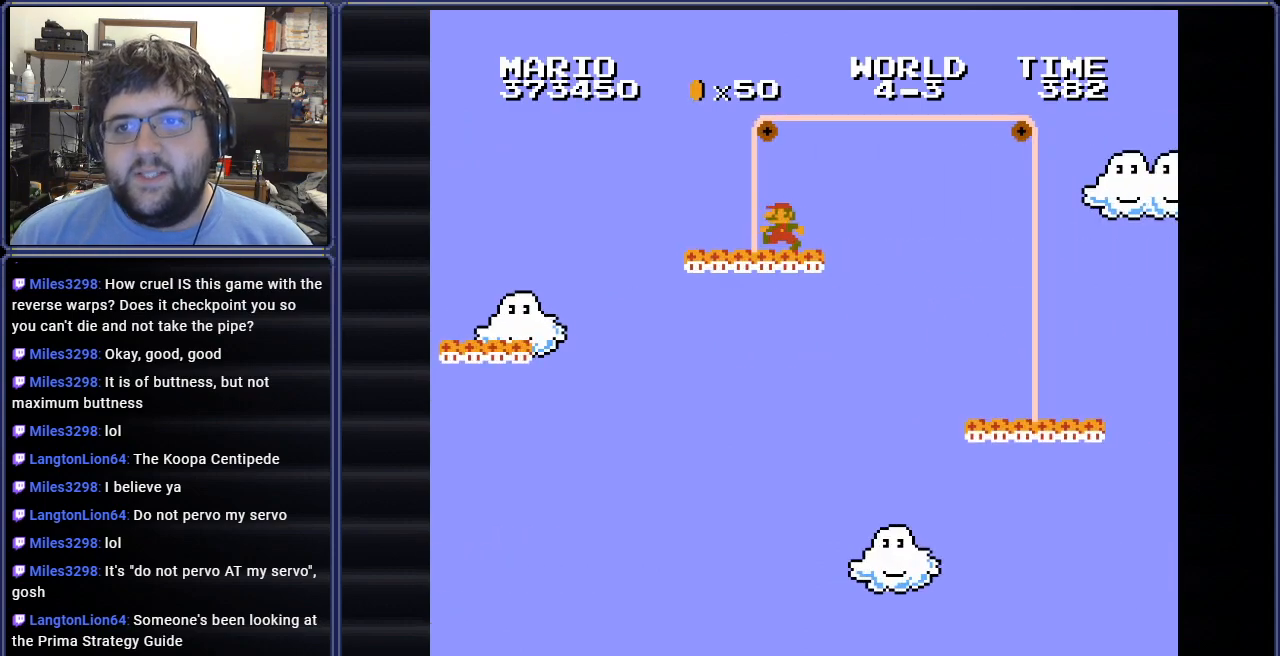
{"buttons": ["B", "DPAD_RIGHT"], "events": [[83, "DPAD_LEFT", "up"], [116, "DPAD_UP", "up"], [200, "DPAD_RIGHT", "down"]]}
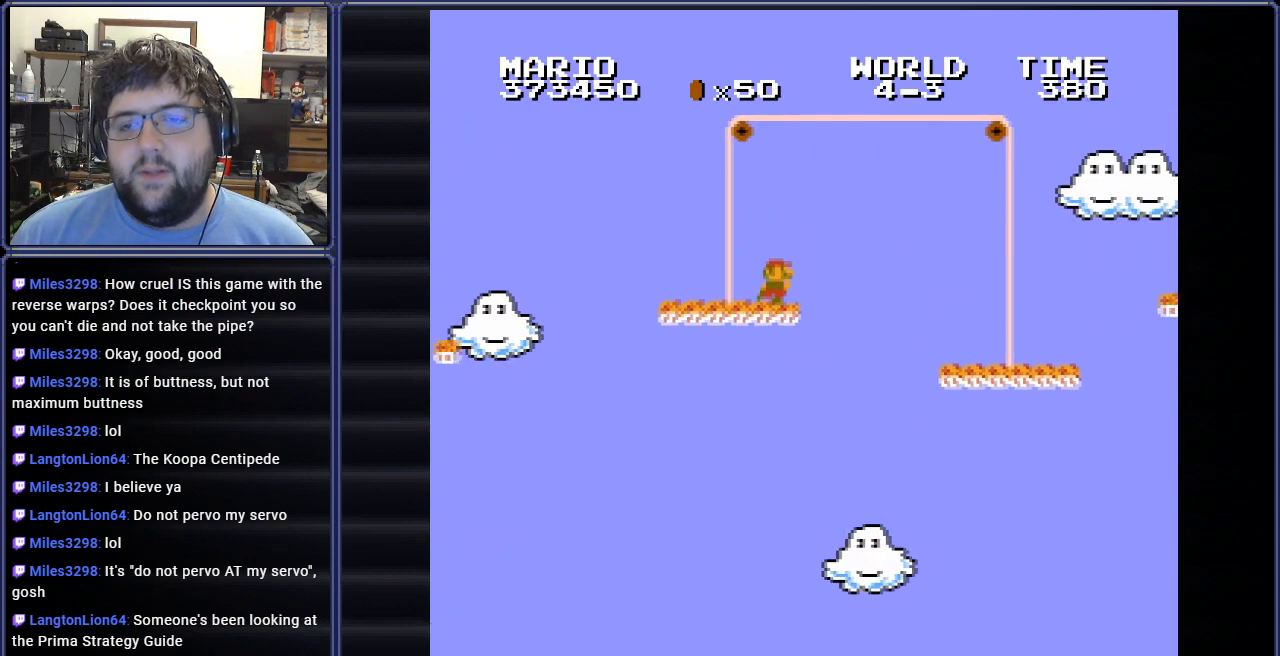
{"buttons": ["B", "DPAD_RIGHT"], "events": [[117, "A", "down"], [350, "A", "up"]]}
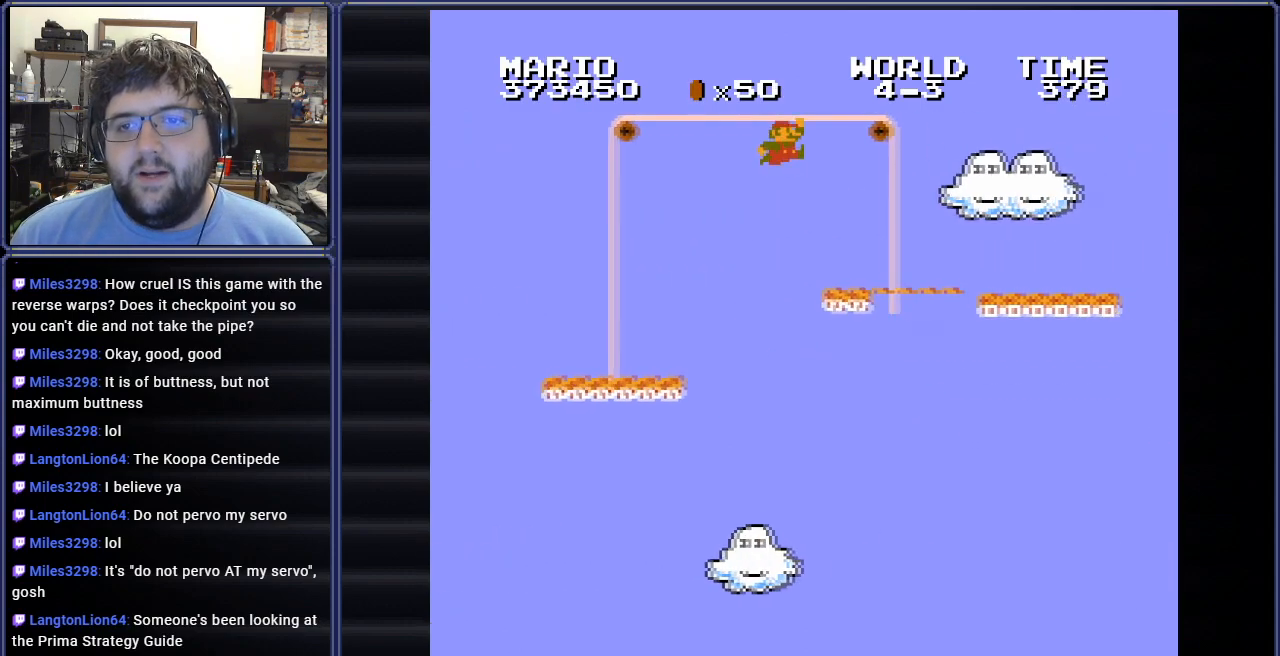
{"buttons": ["B"], "events": [[267, "A", "down"], [367, "A", "up"], [367, "DPAD_RIGHT", "up"]]}
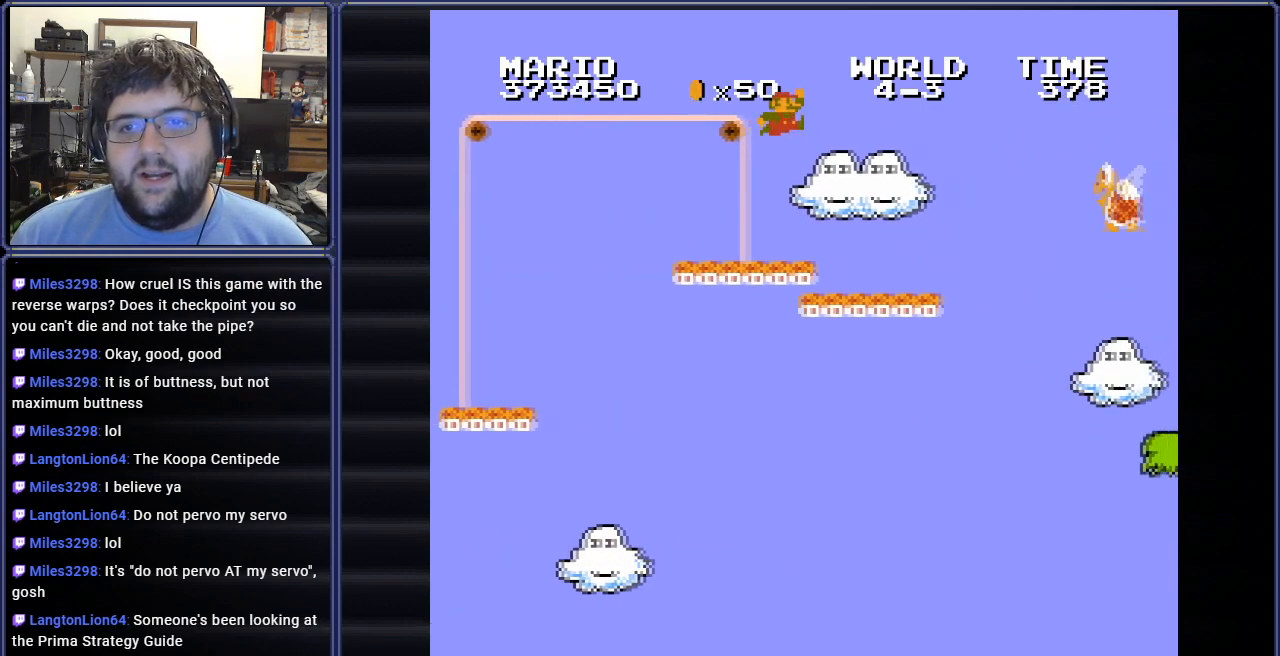
{"buttons": ["B", "DPAD_RIGHT"], "events": [[33, "DPAD_LEFT", "down"], [334, "DPAD_LEFT", "up"], [350, "DPAD_RIGHT", "down"]]}
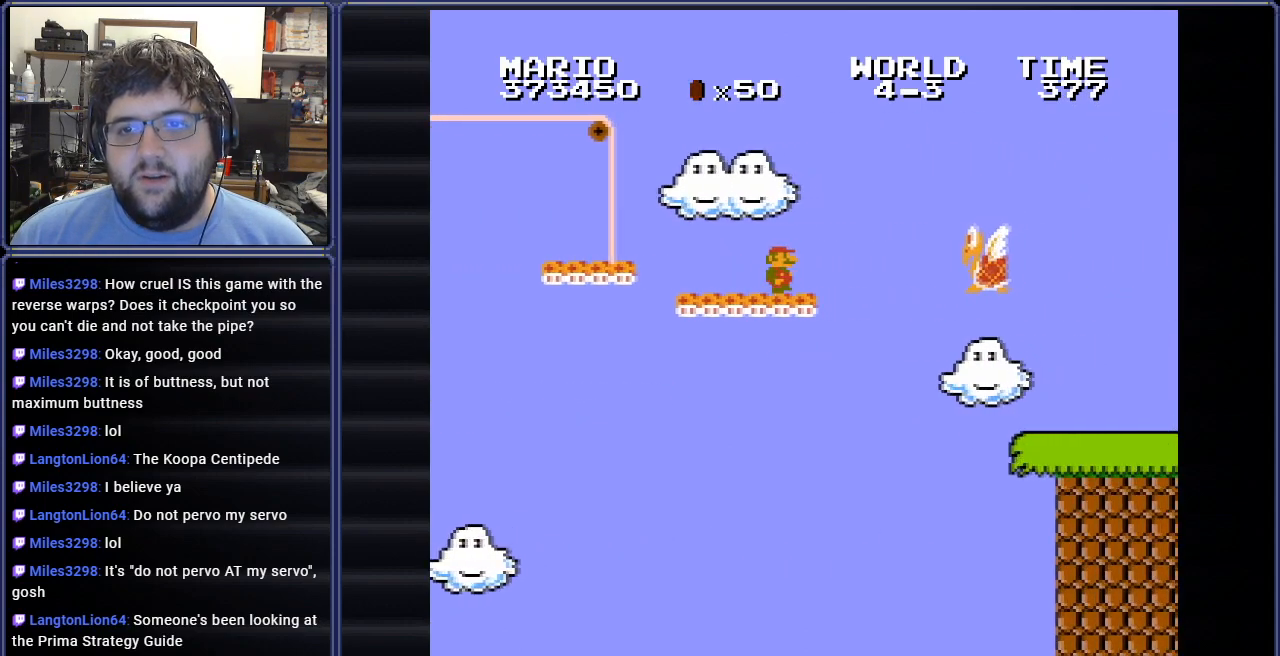
{"buttons": ["B", "DPAD_RIGHT"], "events": [[116, "A", "down"], [267, "A", "up"]]}
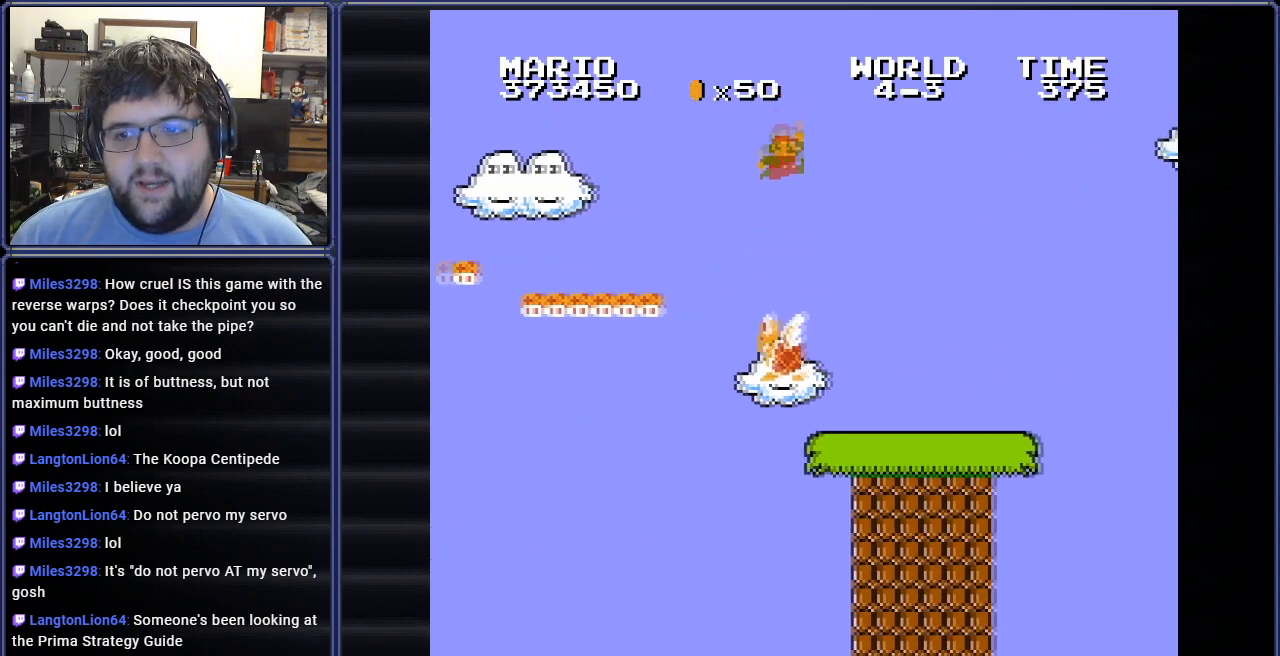
{"buttons": ["B", "DPAD_RIGHT"], "events": [[117, "DPAD_RIGHT", "up"], [267, "DPAD_RIGHT", "down"]]}
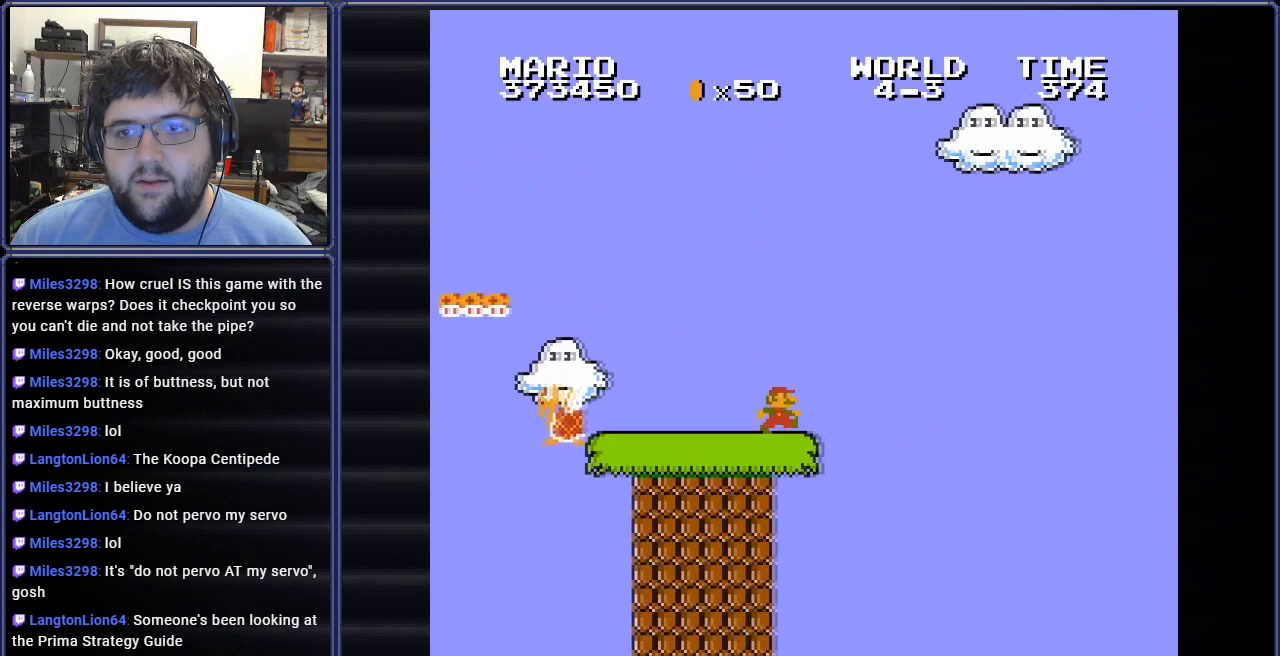
{"buttons": ["A", "B", "DPAD_RIGHT"], "events": [[100, "A", "down"]]}